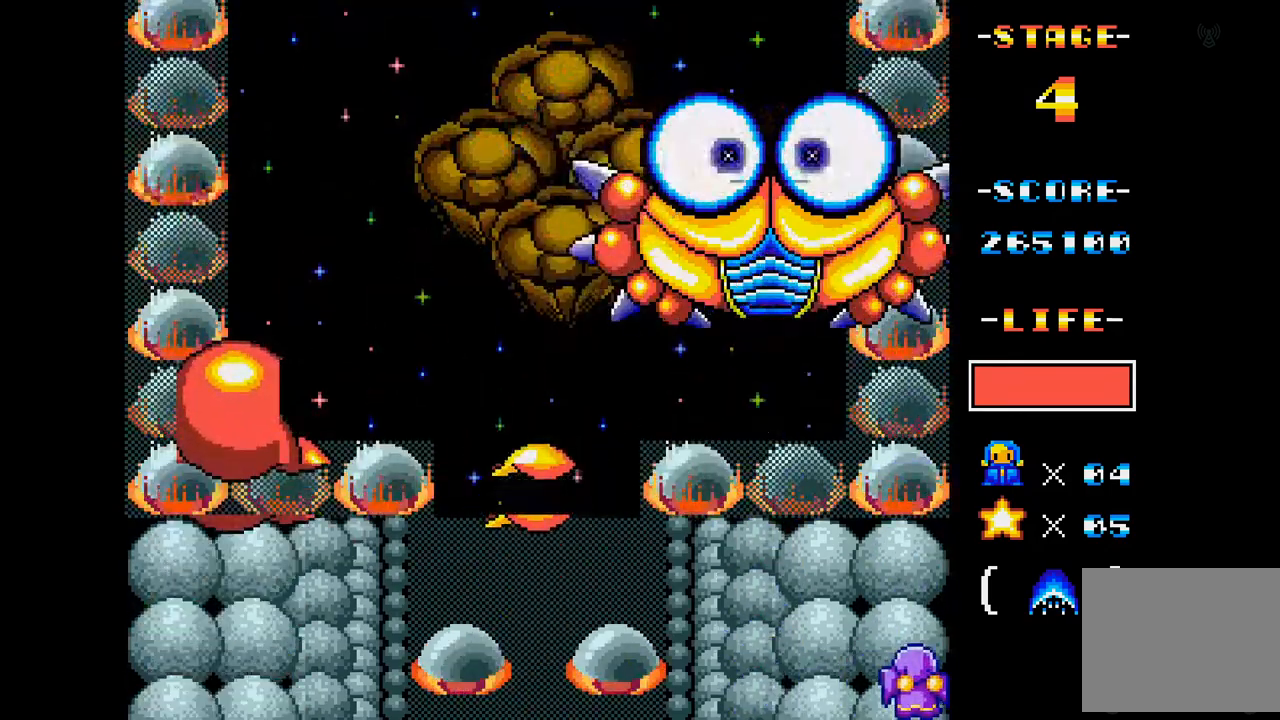
Gameplay with a controller (Xbox layout); each line is a JSON object with the inputs held at the frame after it. "events" lists button and stick changes between this image and that frame as [ms after this image, input, new state], when the widget could be followed in between. Not read: L3 R3 left_stick right_stick.
{"buttons": ["A"], "events": []}
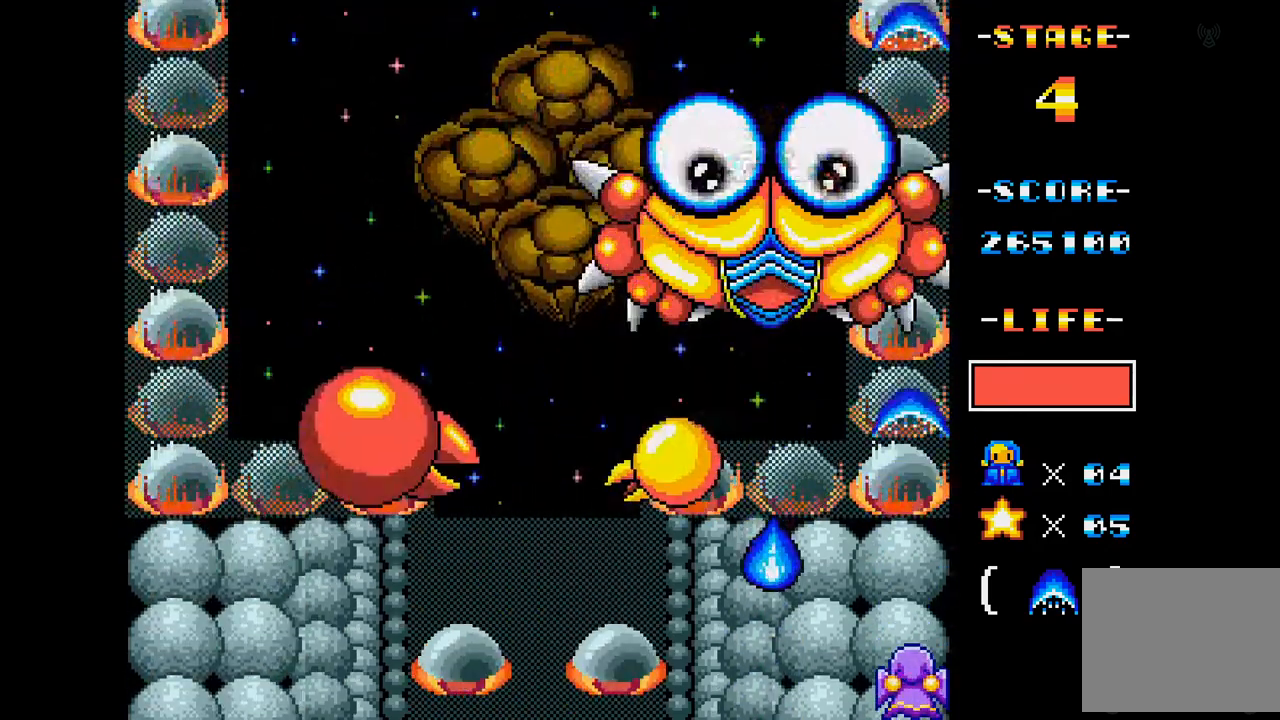
{"buttons": ["A"], "events": []}
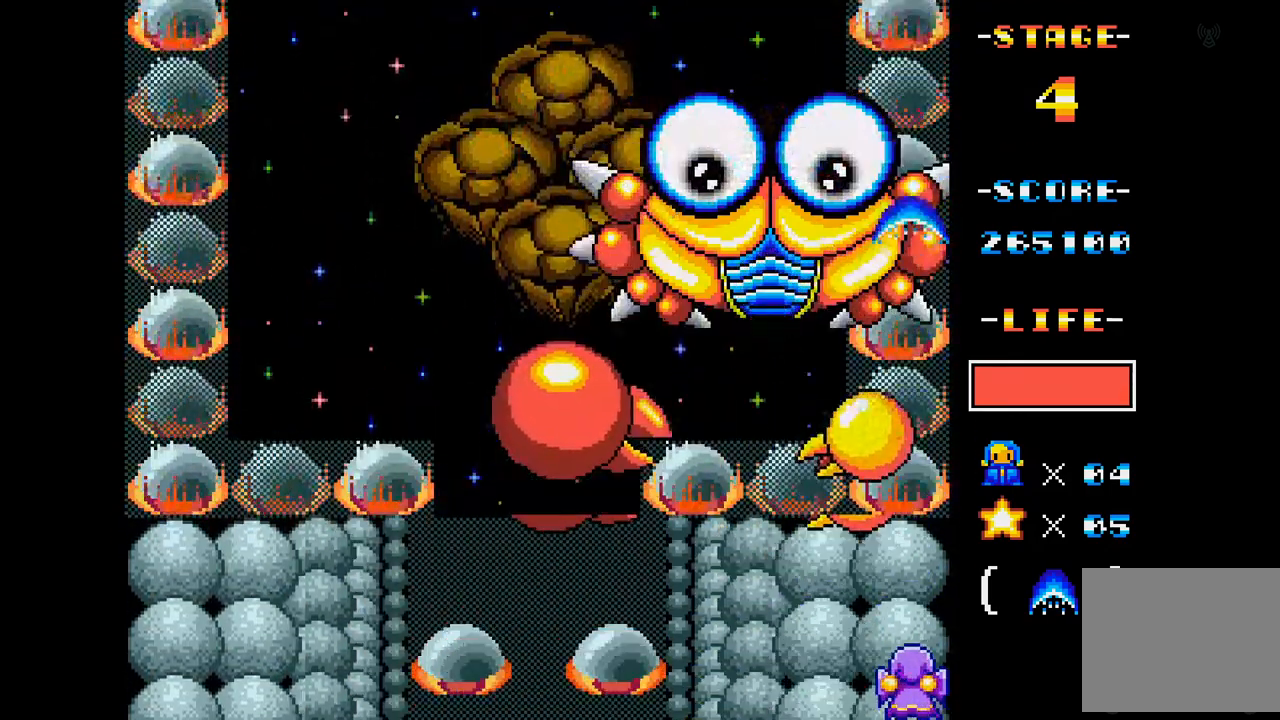
{"buttons": ["A", "DPAD_LEFT"], "events": [[300, "DPAD_LEFT", "down"]]}
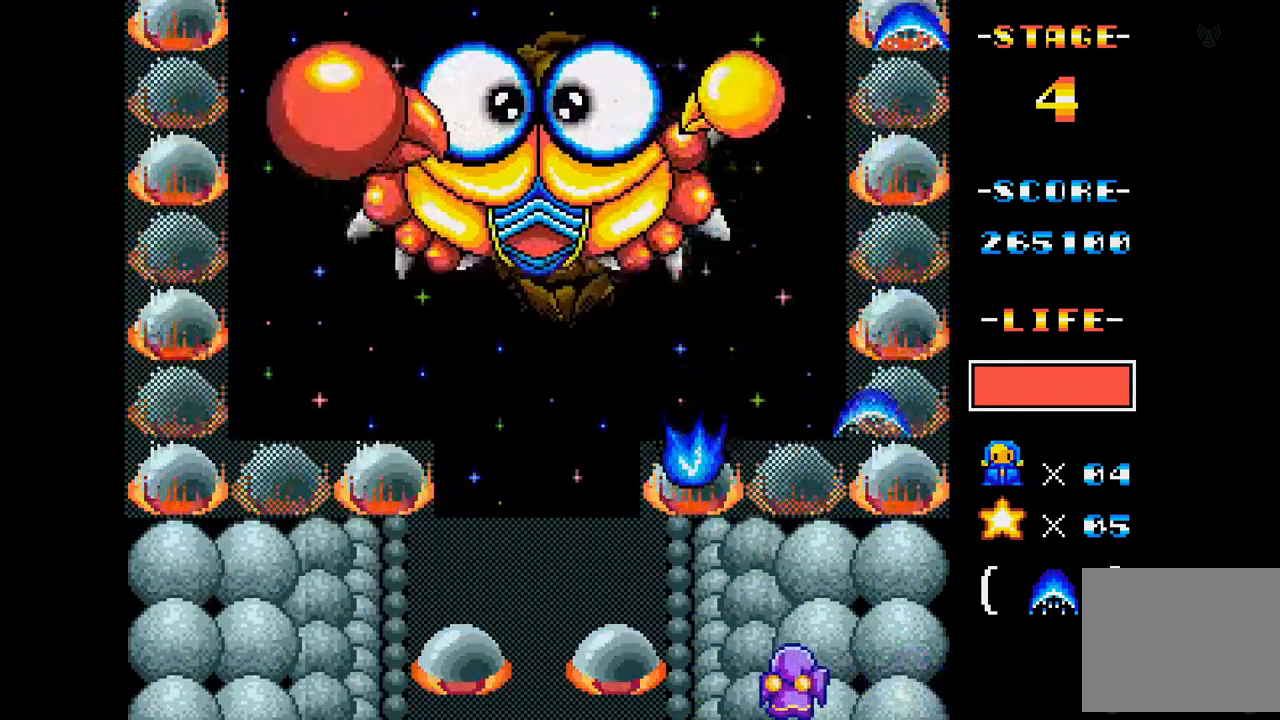
{"buttons": ["A"], "events": [[317, "DPAD_LEFT", "up"]]}
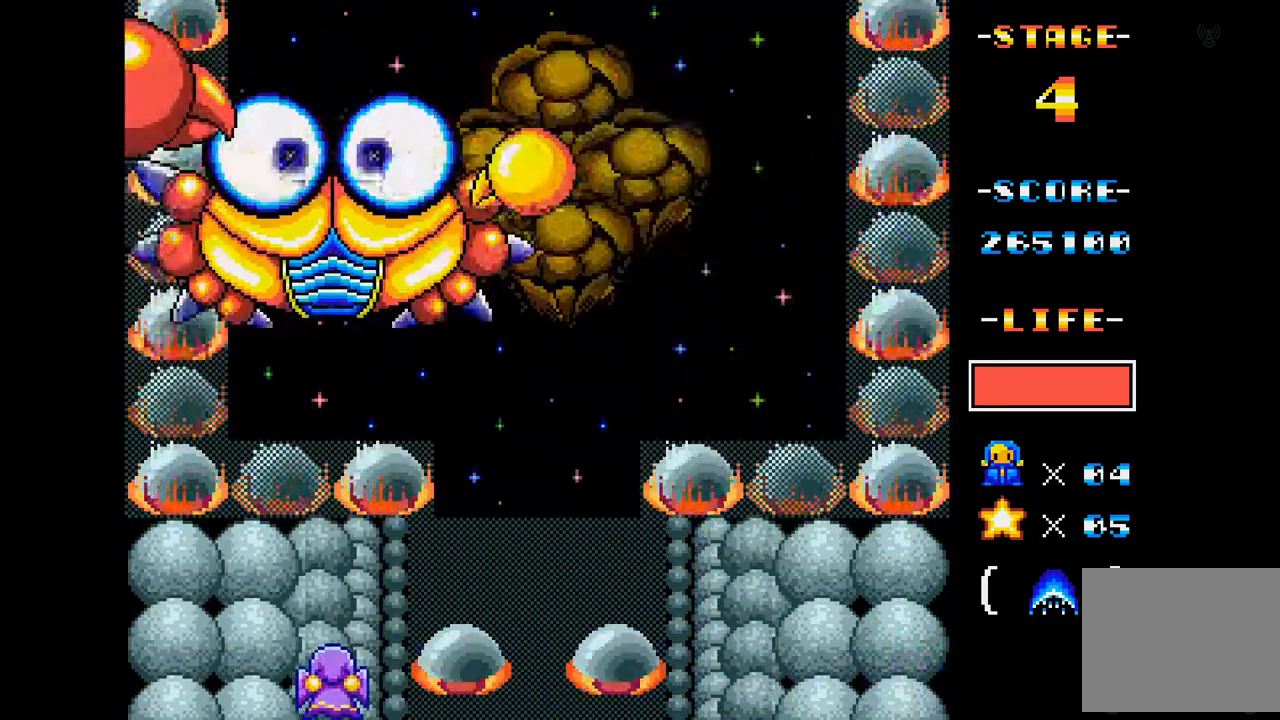
{"buttons": ["A"], "events": [[33, "DPAD_LEFT", "down"], [334, "DPAD_LEFT", "up"]]}
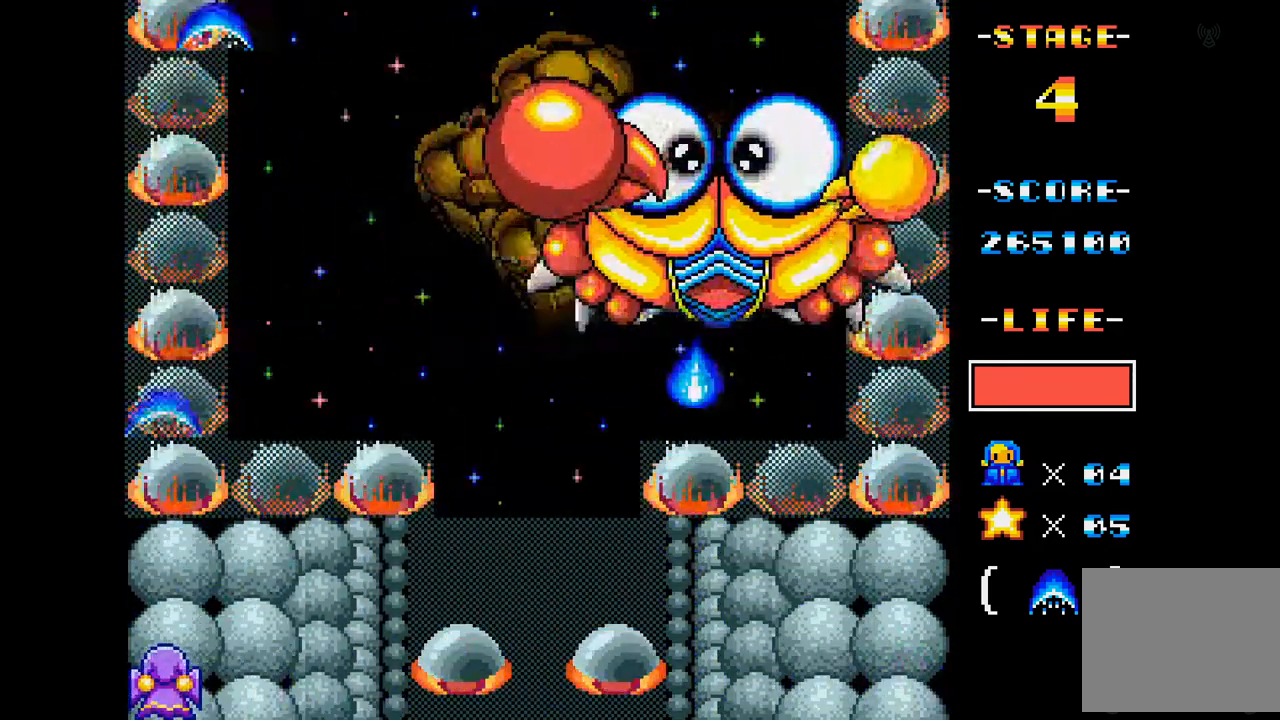
{"buttons": ["A", "DPAD_RIGHT"], "events": [[317, "DPAD_RIGHT", "down"]]}
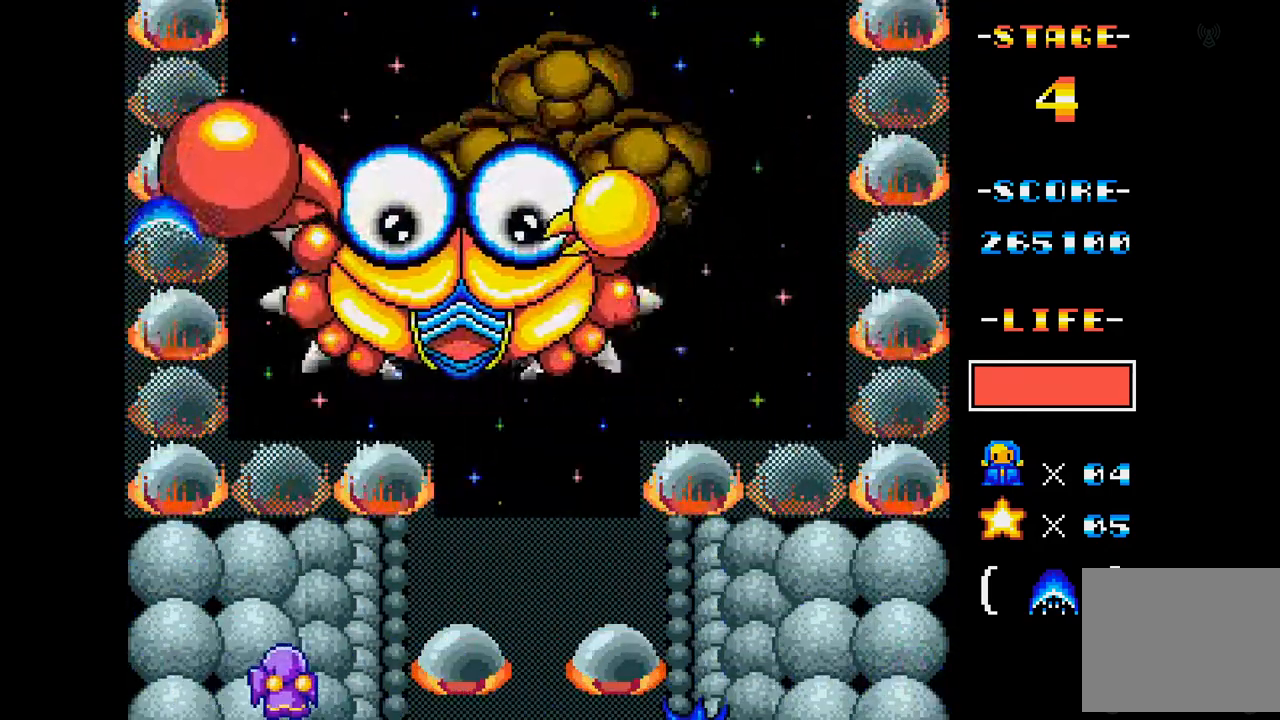
{"buttons": ["A"], "events": [[17, "DPAD_RIGHT", "up"], [83, "DPAD_LEFT", "down"], [384, "DPAD_LEFT", "up"]]}
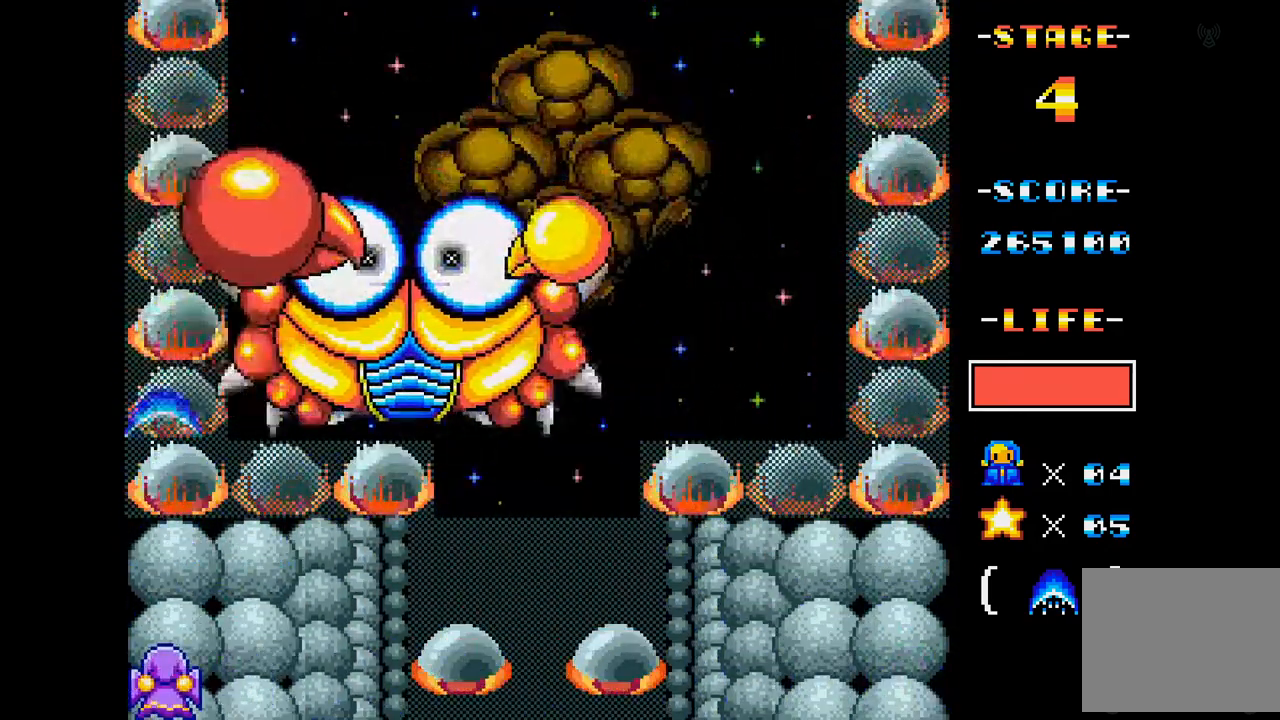
{"buttons": ["A", "DPAD_RIGHT"], "events": [[384, "DPAD_RIGHT", "down"]]}
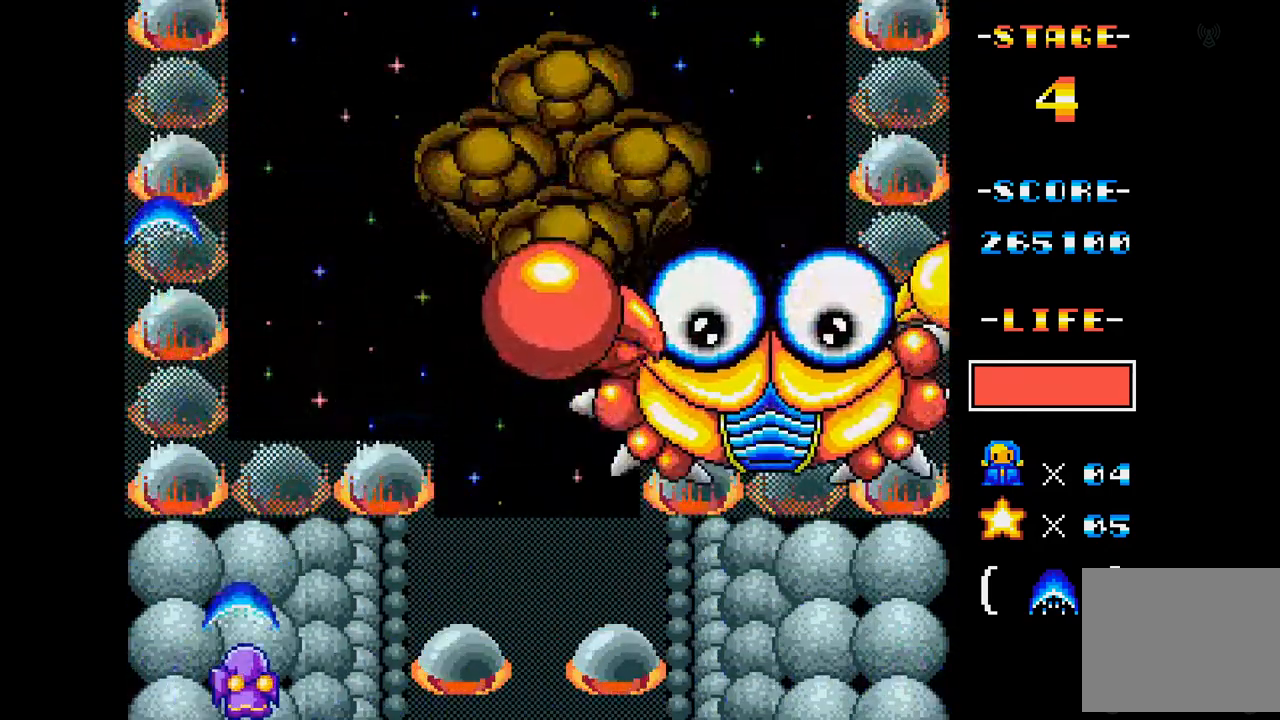
{"buttons": ["A", "DPAD_LEFT"], "events": [[200, "DPAD_RIGHT", "up"], [300, "DPAD_LEFT", "down"]]}
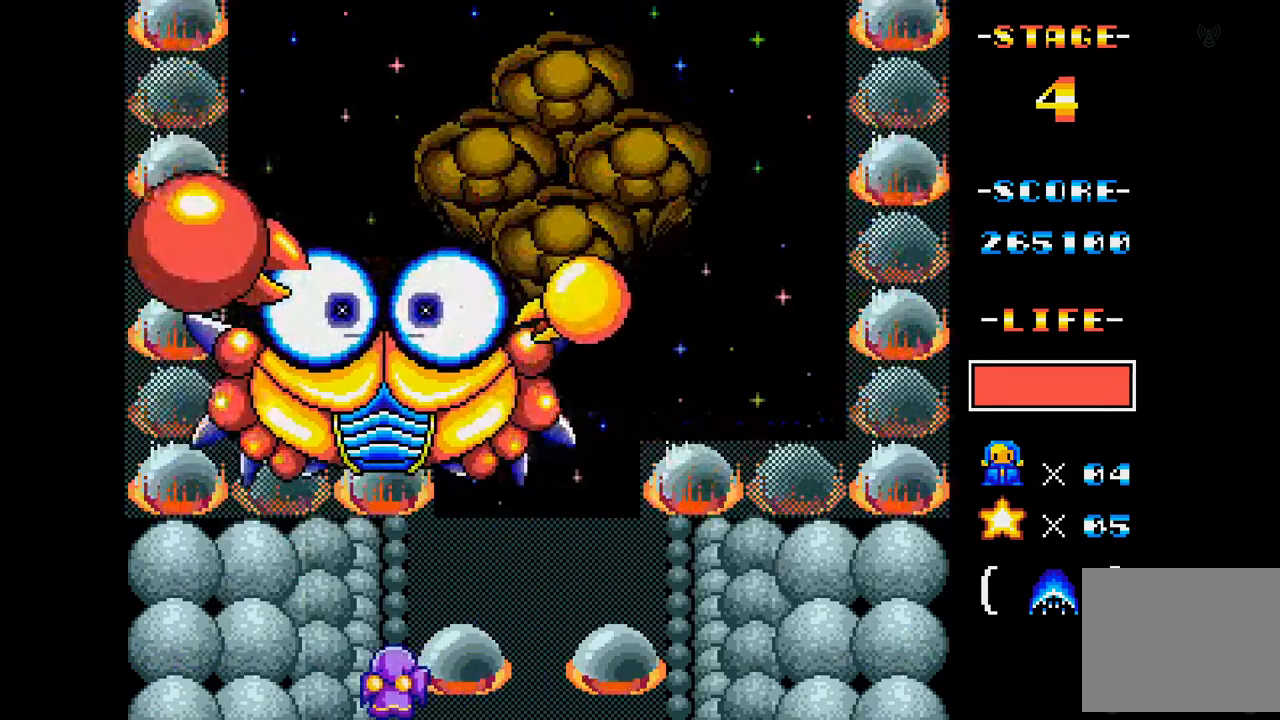
{"buttons": ["A", "DPAD_RIGHT"], "events": [[217, "DPAD_LEFT", "up"], [418, "DPAD_RIGHT", "down"]]}
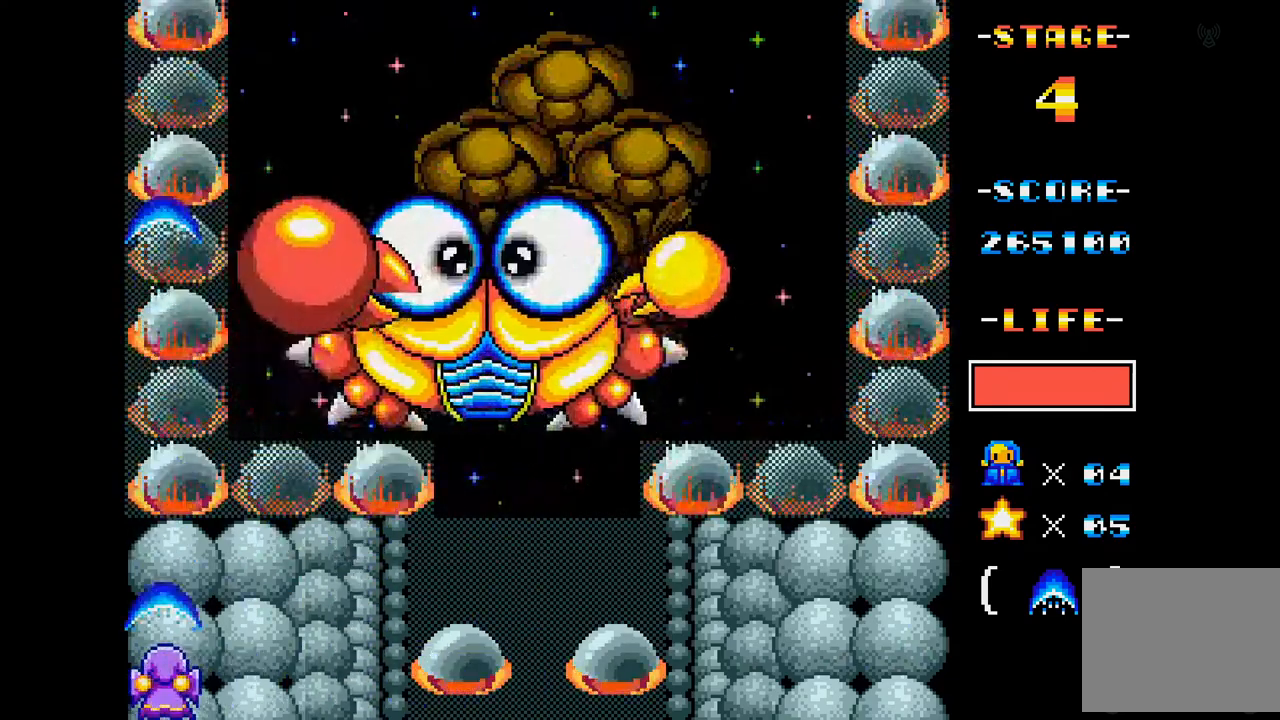
{"buttons": ["A"], "events": [[184, "DPAD_RIGHT", "up"]]}
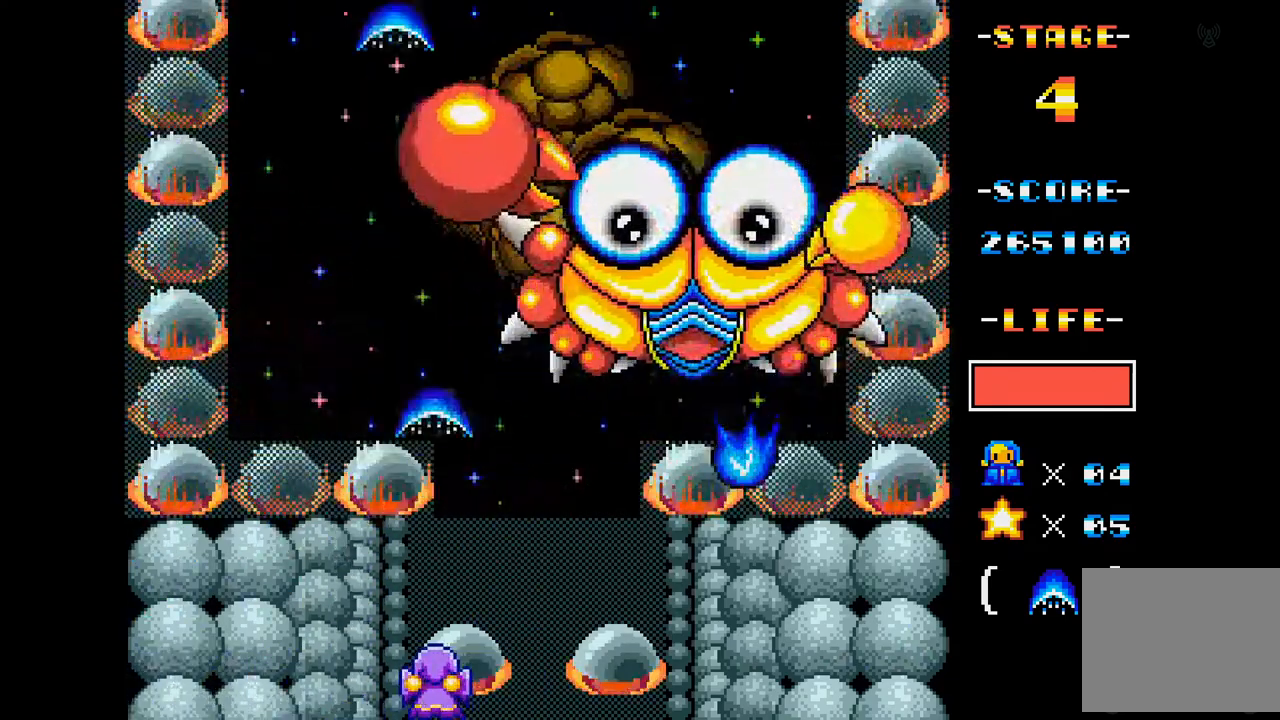
{"buttons": ["A", "DPAD_LEFT"], "events": [[167, "DPAD_LEFT", "down"]]}
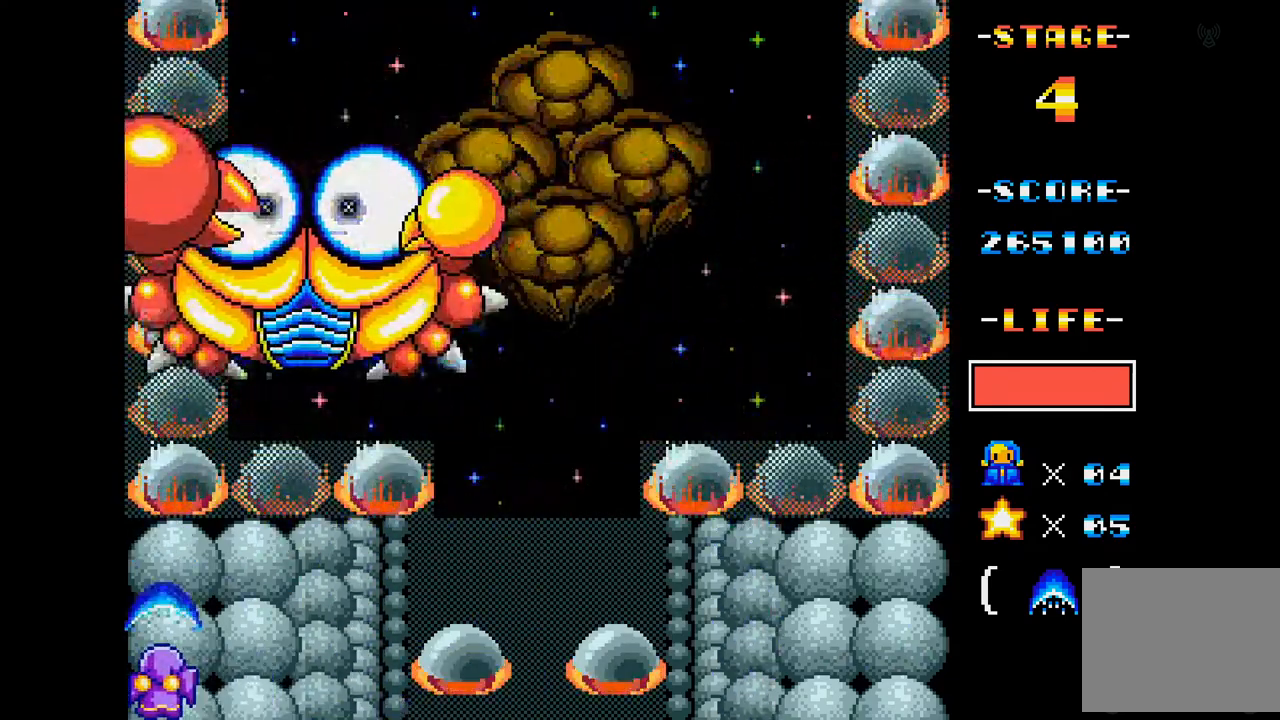
{"buttons": ["A"], "events": [[117, "DPAD_LEFT", "up"]]}
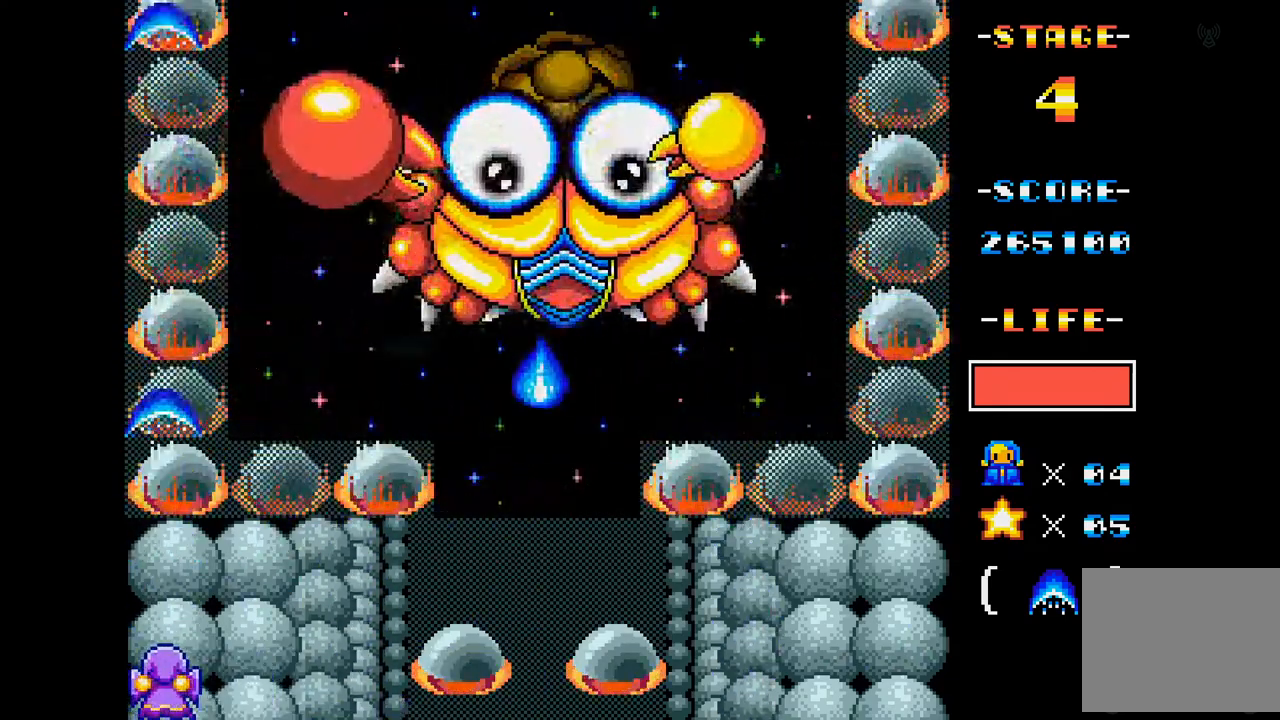
{"buttons": ["A"], "events": [[151, "DPAD_RIGHT", "down"], [418, "DPAD_RIGHT", "up"]]}
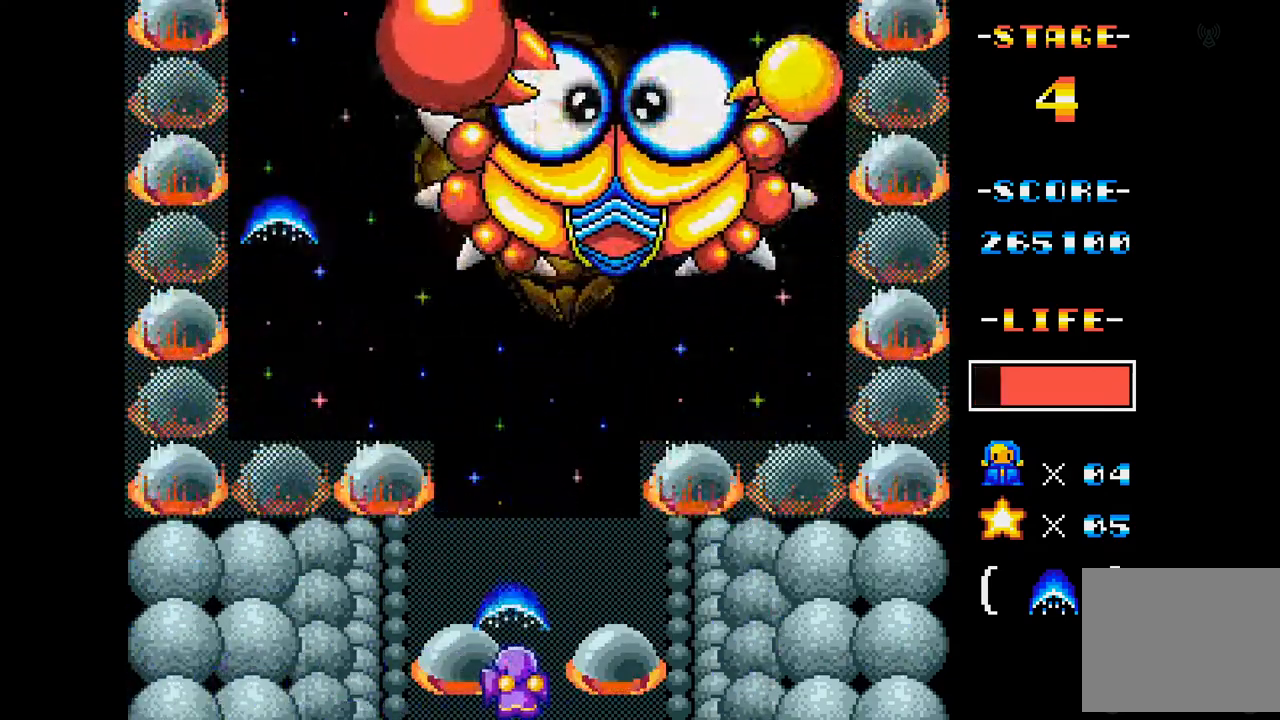
{"buttons": ["A", "DPAD_LEFT"], "events": [[267, "DPAD_LEFT", "down"]]}
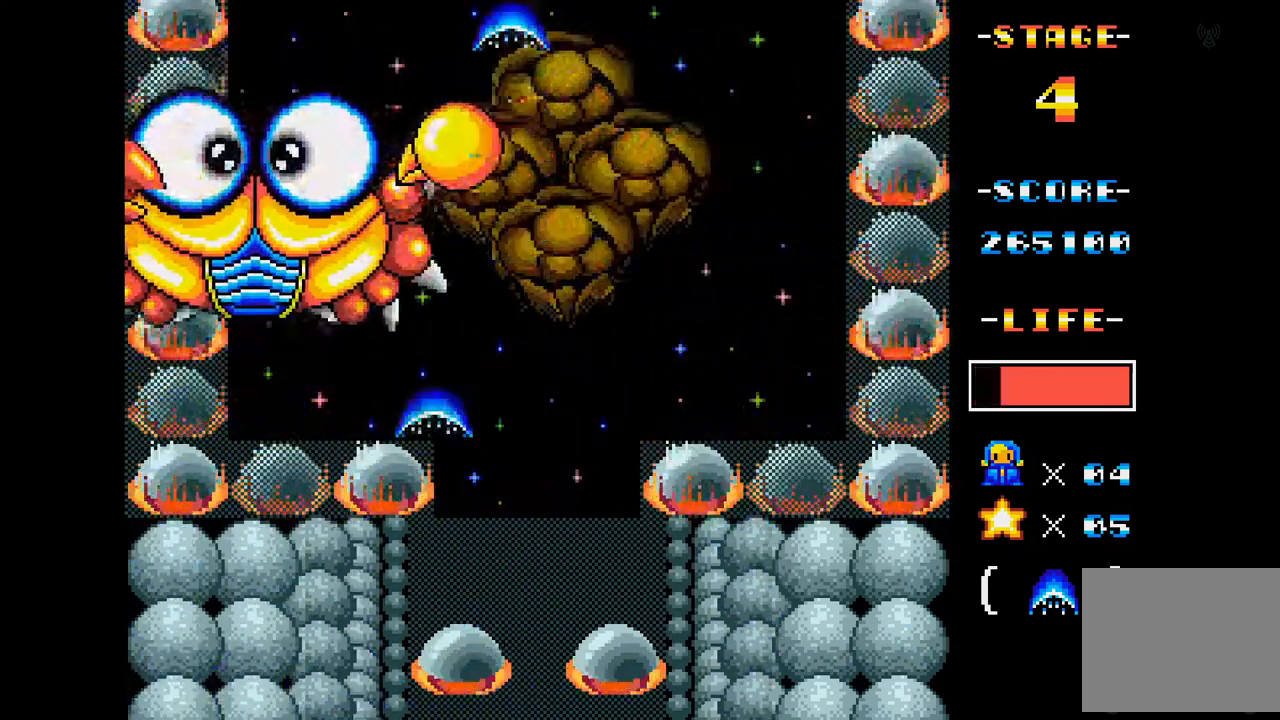
{"buttons": ["A"], "events": [[184, "DPAD_LEFT", "up"]]}
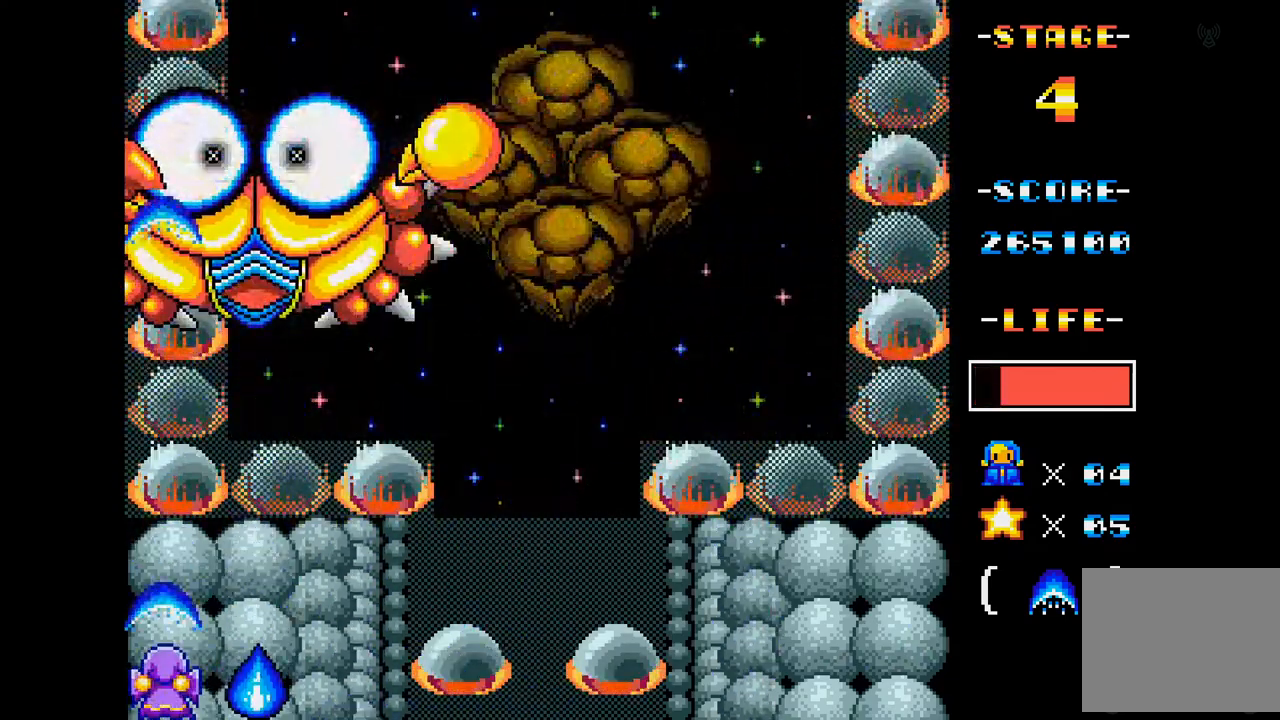
{"buttons": ["A", "DPAD_LEFT"], "events": [[167, "DPAD_RIGHT", "down"], [267, "DPAD_RIGHT", "up"], [367, "DPAD_LEFT", "down"]]}
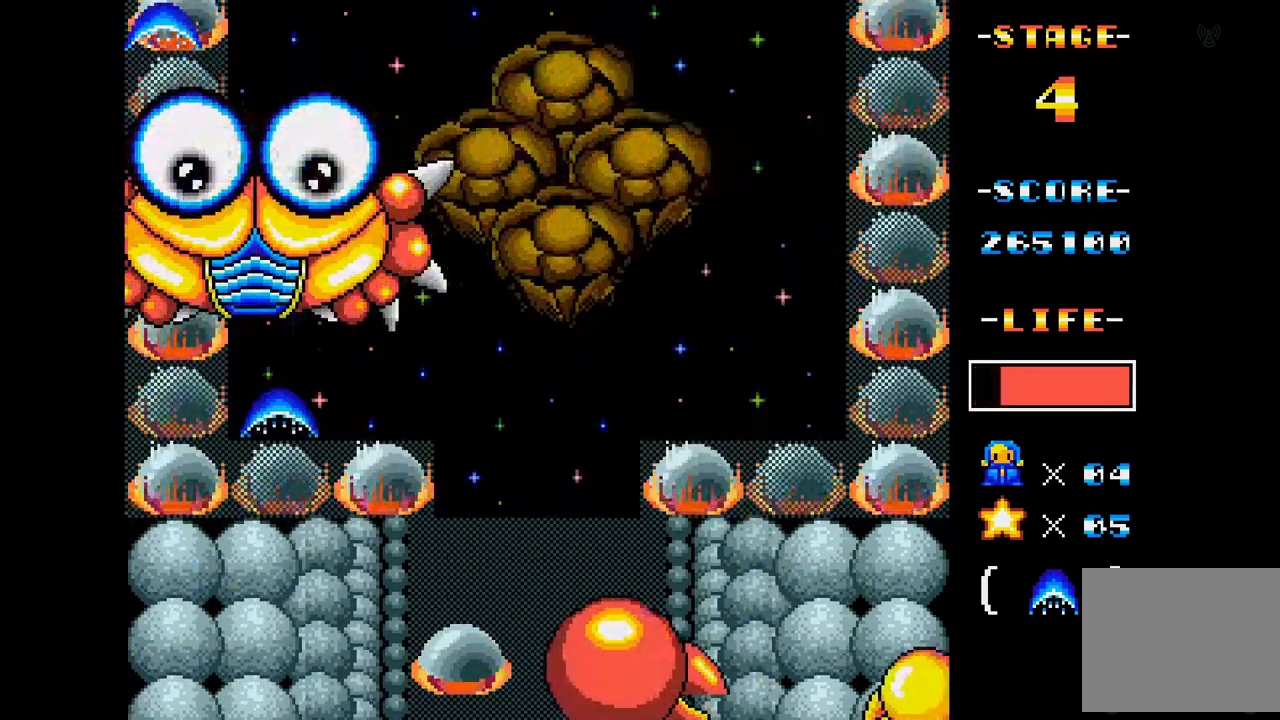
{"buttons": ["A"], "events": [[101, "DPAD_LEFT", "up"]]}
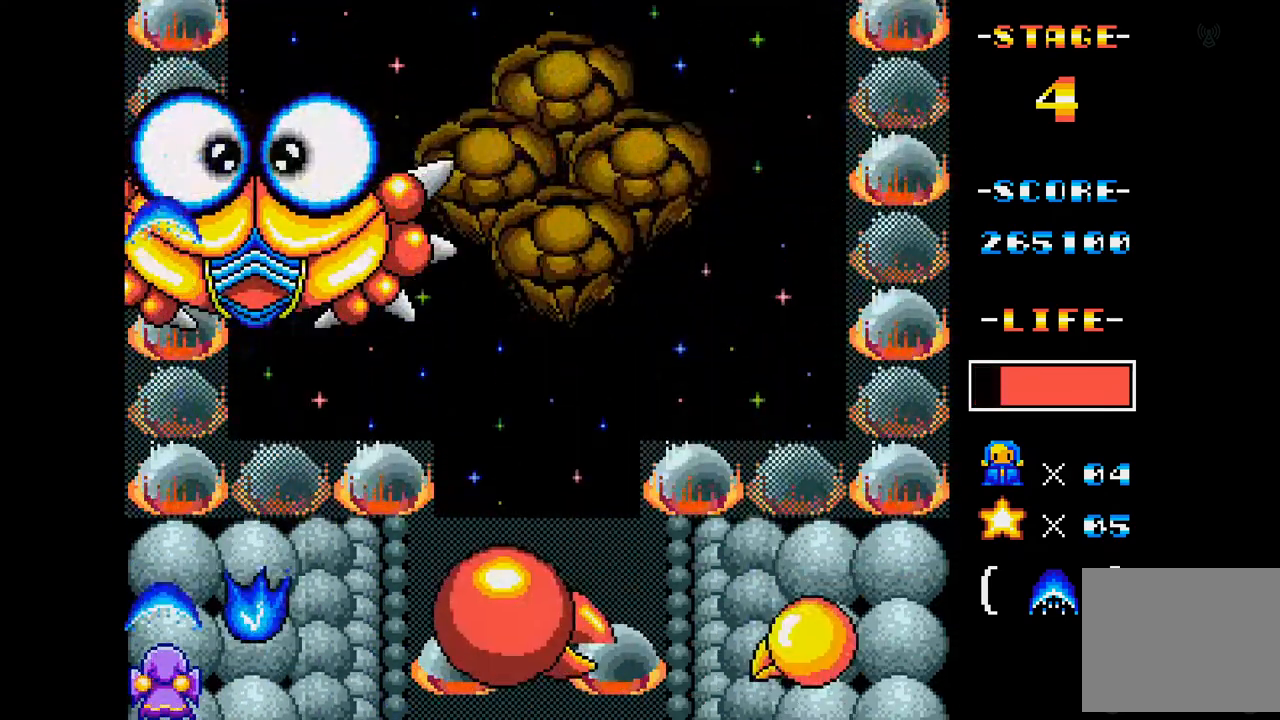
{"buttons": ["A"], "events": []}
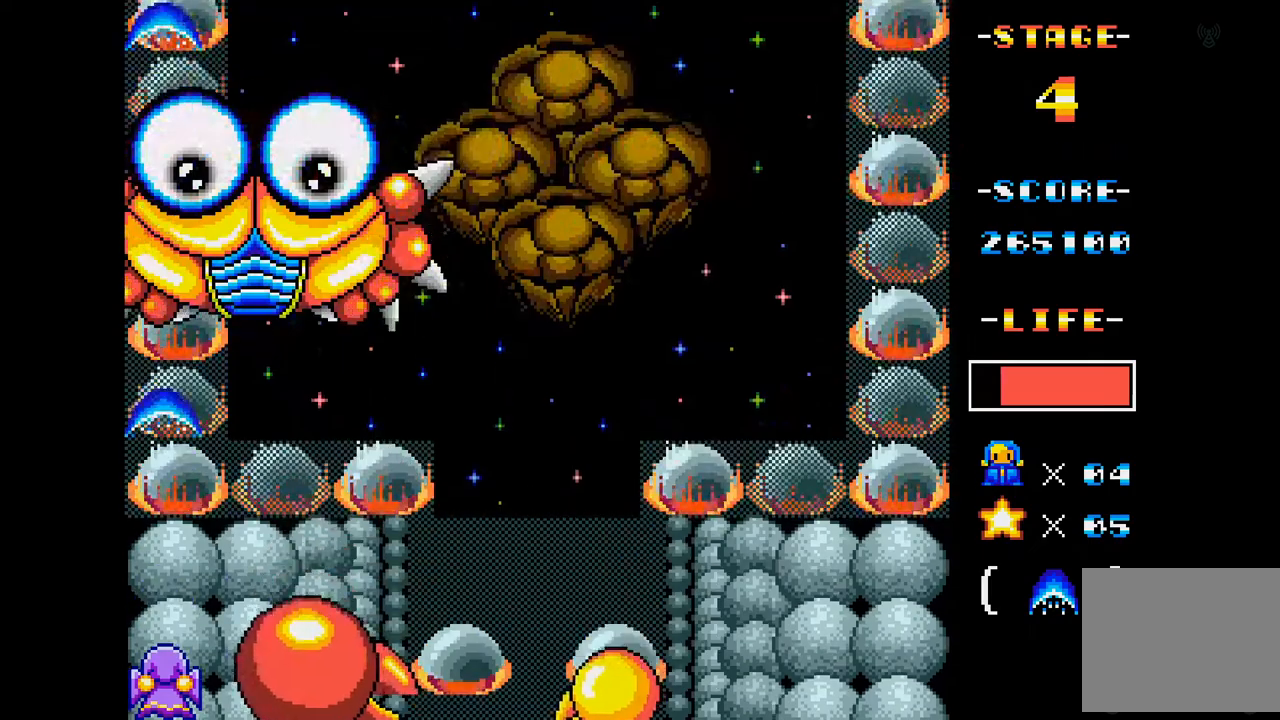
{"buttons": ["A", "DPAD_RIGHT"], "events": [[401, "DPAD_RIGHT", "down"]]}
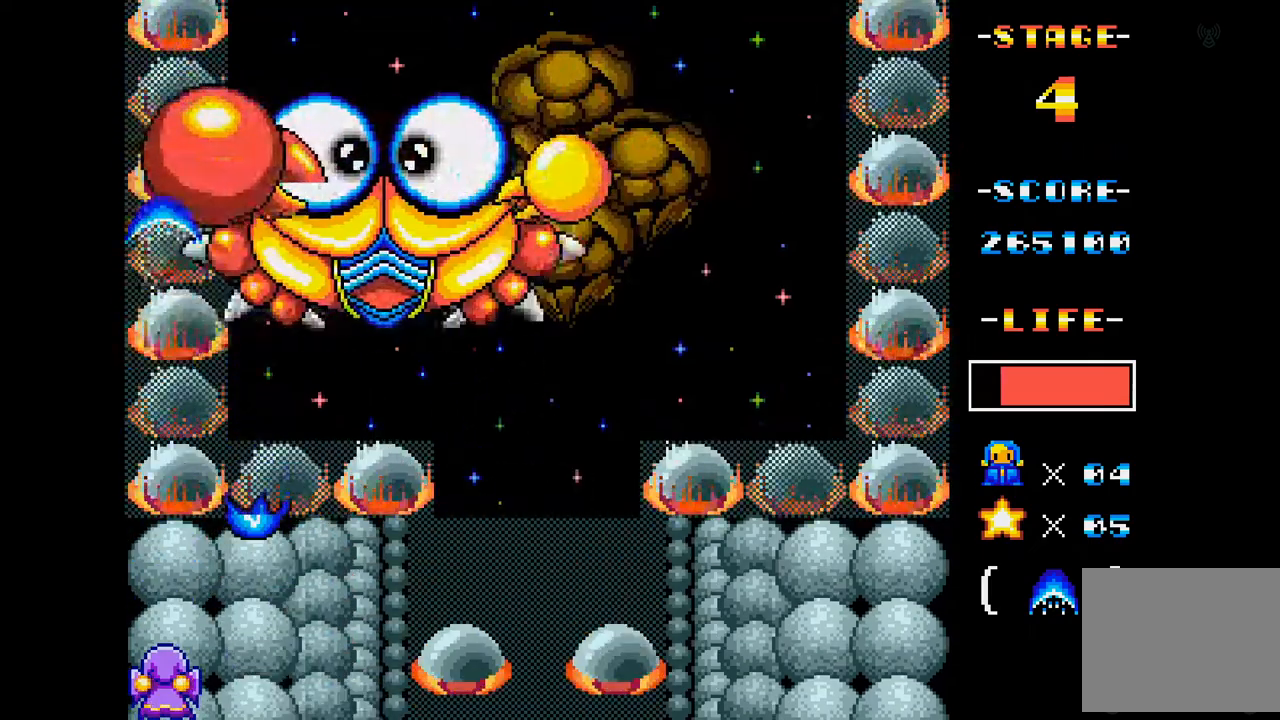
{"buttons": ["A"], "events": [[50, "DPAD_RIGHT", "up"], [100, "DPAD_LEFT", "down"], [367, "DPAD_LEFT", "up"]]}
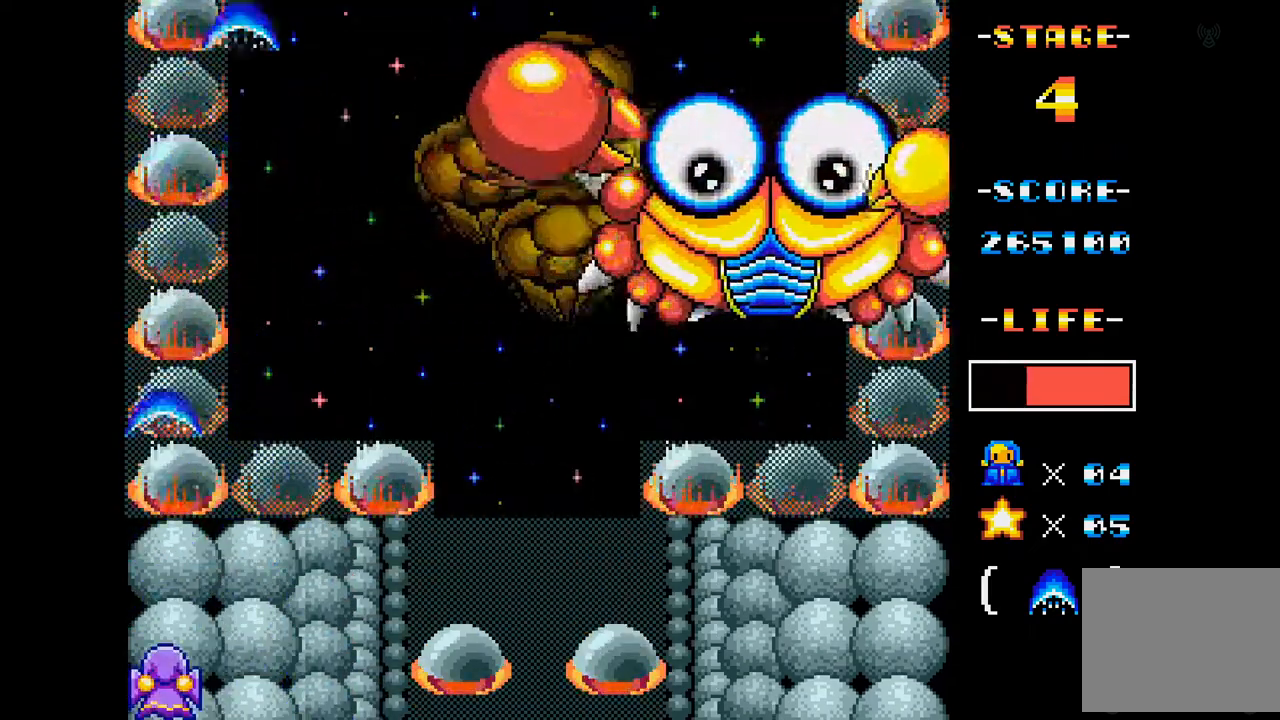
{"buttons": ["A", "DPAD_RIGHT"], "events": [[67, "DPAD_RIGHT", "down"]]}
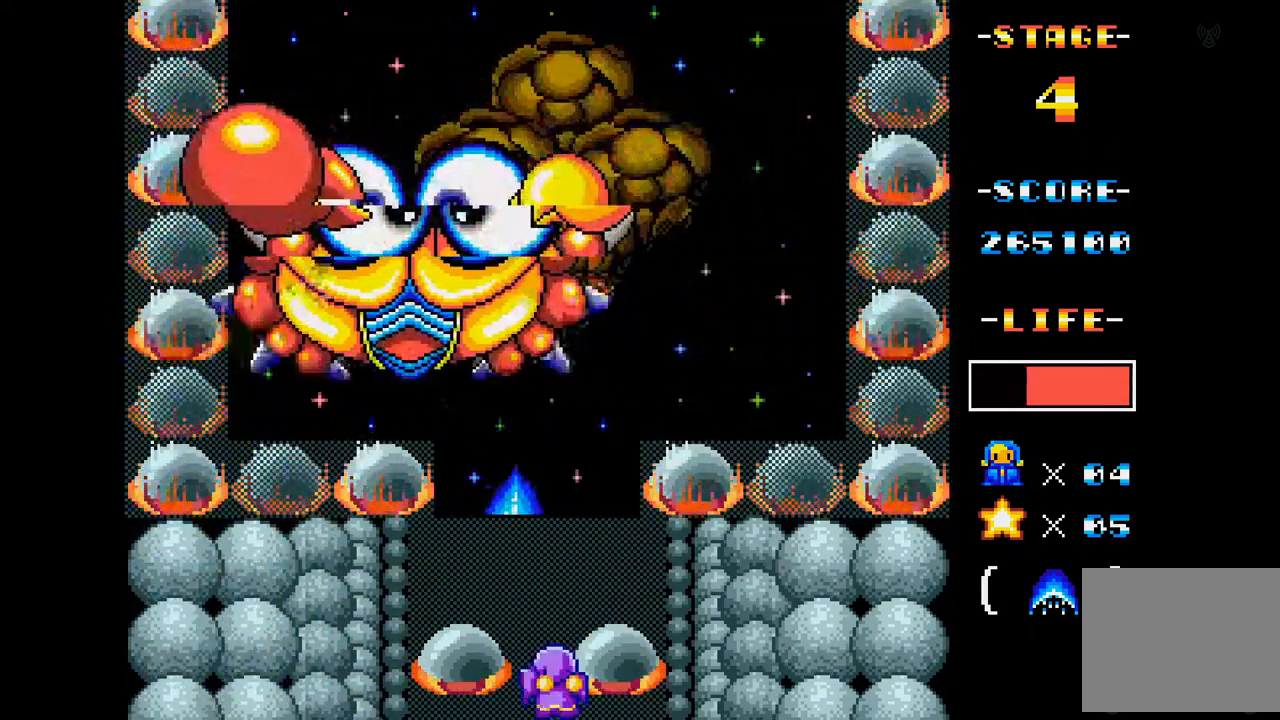
{"buttons": ["A", "DPAD_LEFT"], "events": [[217, "DPAD_RIGHT", "up"], [317, "DPAD_LEFT", "down"]]}
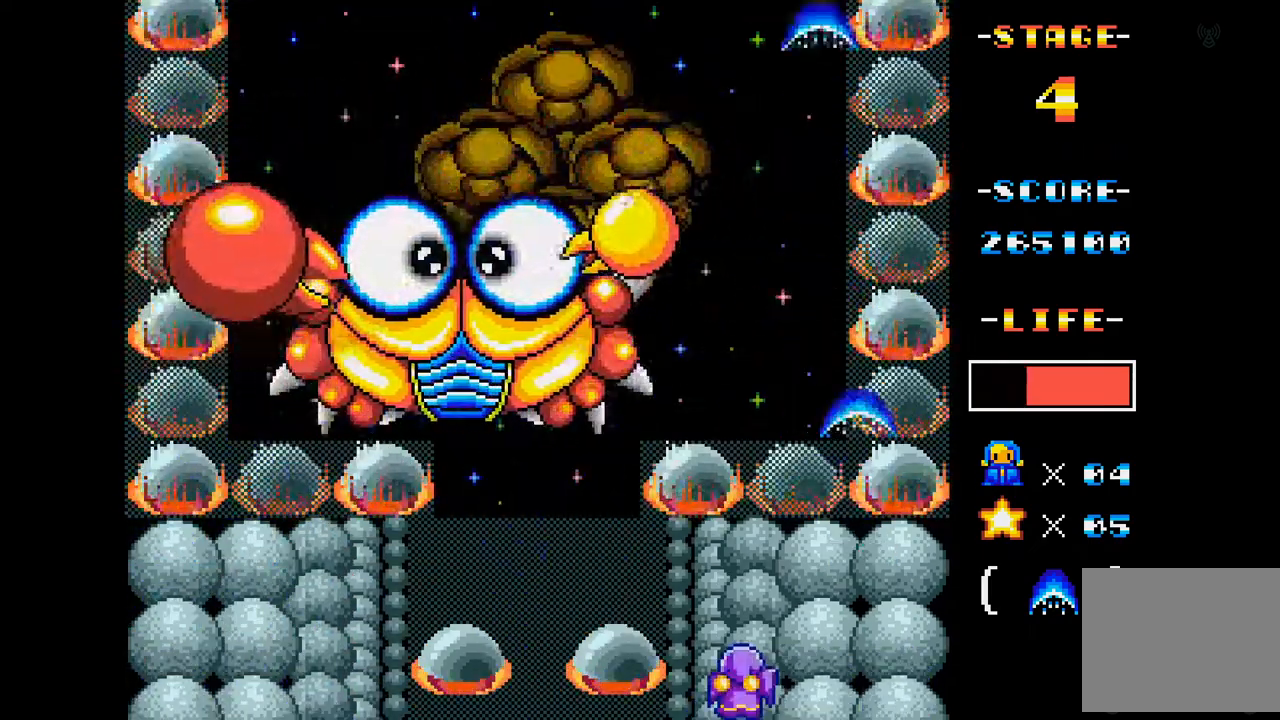
{"buttons": ["A"], "events": [[17, "DPAD_LEFT", "up"], [134, "DPAD_RIGHT", "down"], [301, "DPAD_RIGHT", "up"]]}